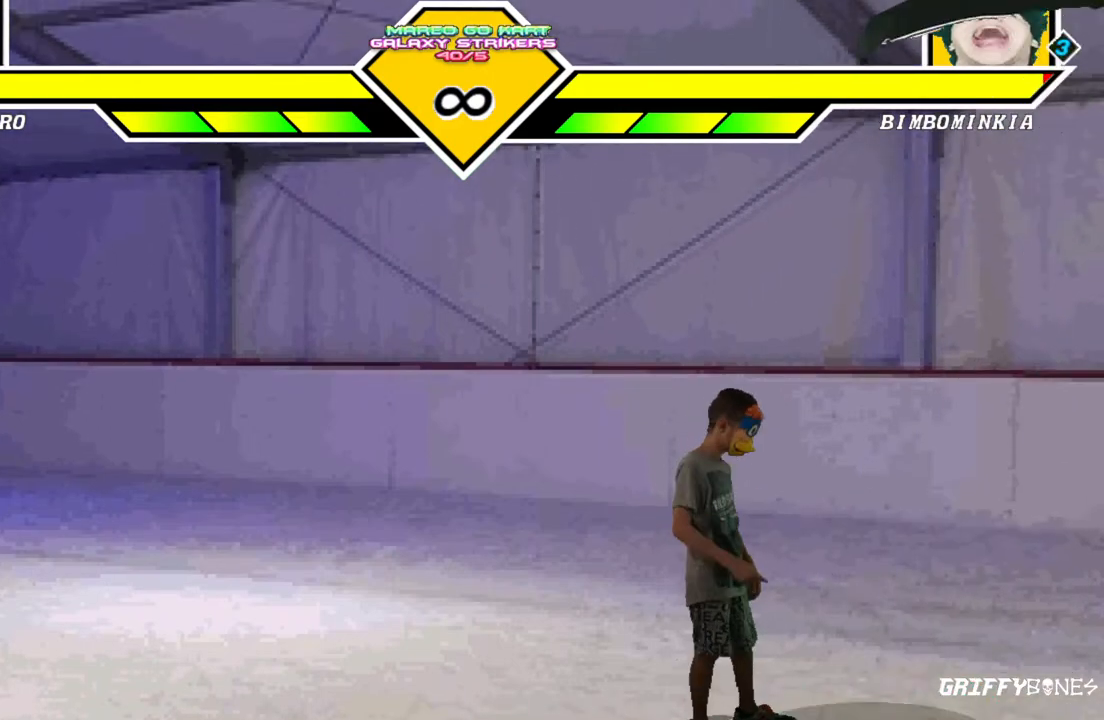
Gameplay with a controller (arcade stick); each line is a JSON object with the inputs held at the frame after it (dt_ms = milliseconds from this image to that frame). "events" lists button and stick changes between this image and that frame as [ms after this image, input, new state], when the widget could be followed in between. Not read: L3 R3.
{"dt_ms": 500, "buttons": [], "events": [[83, "DPAD_RIGHT", "down"], [83, "DPAD_UP", "down"], [300, "DPAD_RIGHT", "up"], [317, "DPAD_UP", "up"]]}
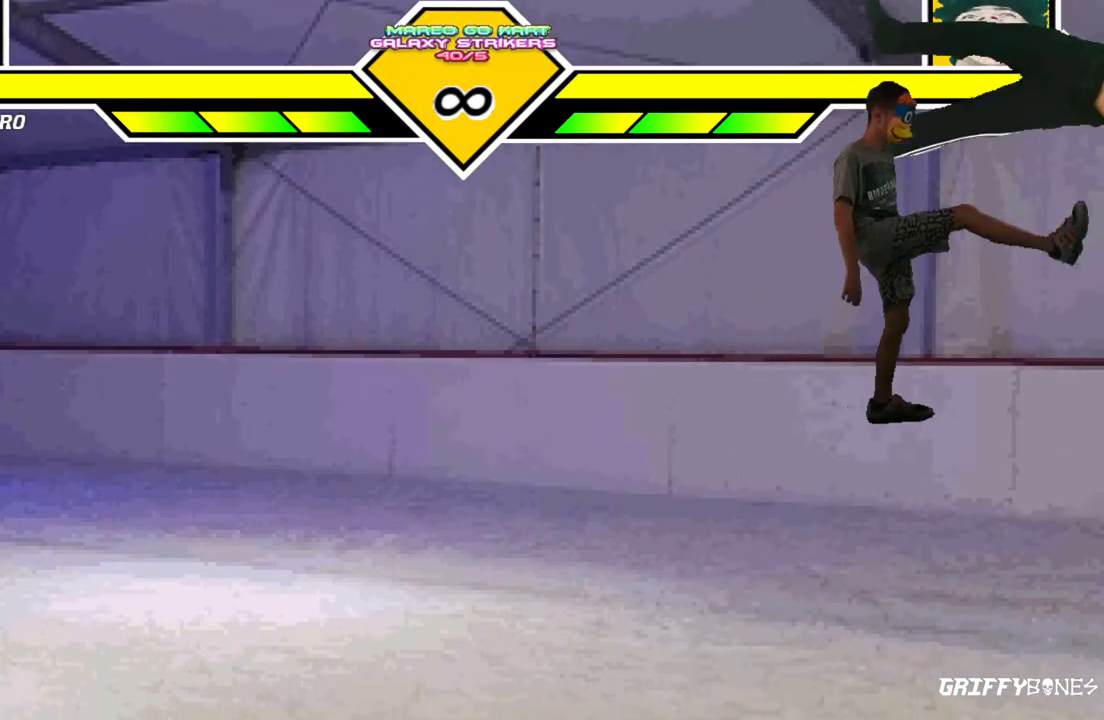
{"dt_ms": 500, "buttons": [], "events": []}
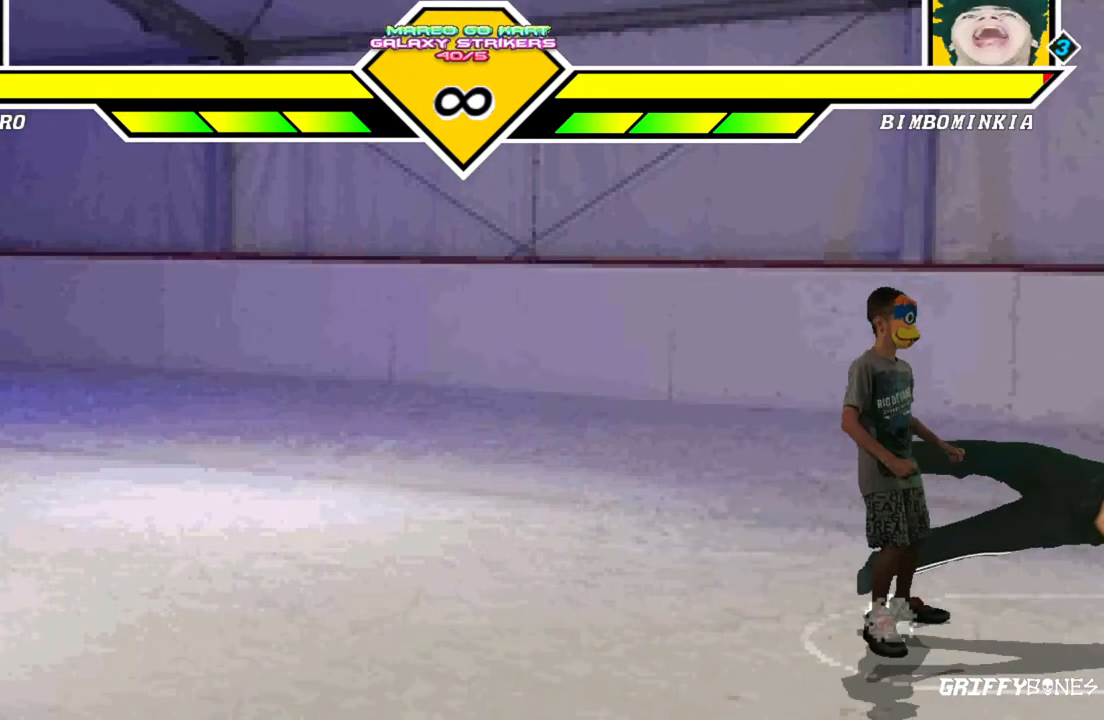
{"dt_ms": 1000, "buttons": []}
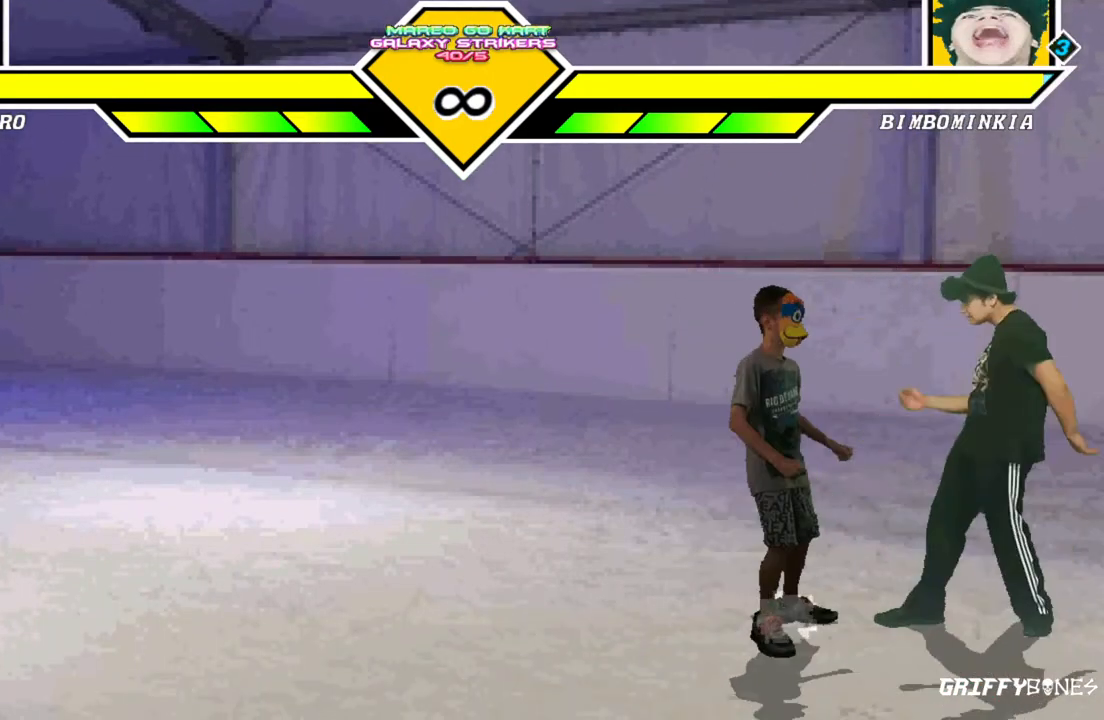
{"dt_ms": 500, "buttons": ["DPAD_LEFT"], "events": [[167, "DPAD_LEFT", "down"]]}
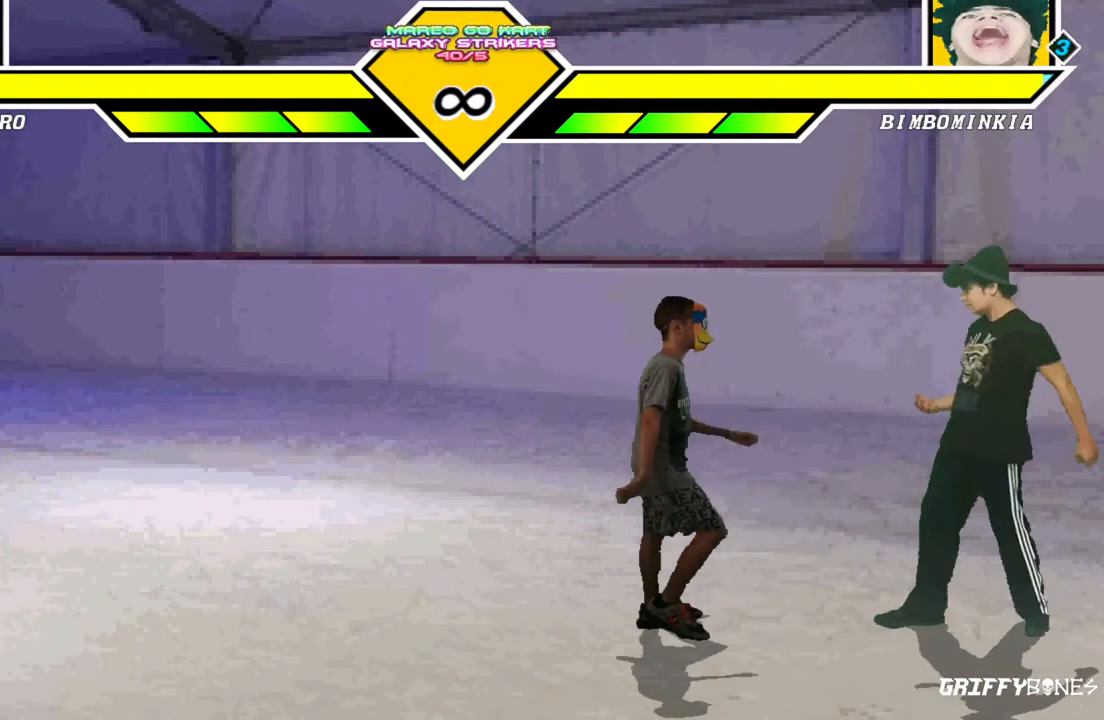
{"dt_ms": 500, "buttons": ["DPAD_LEFT"]}
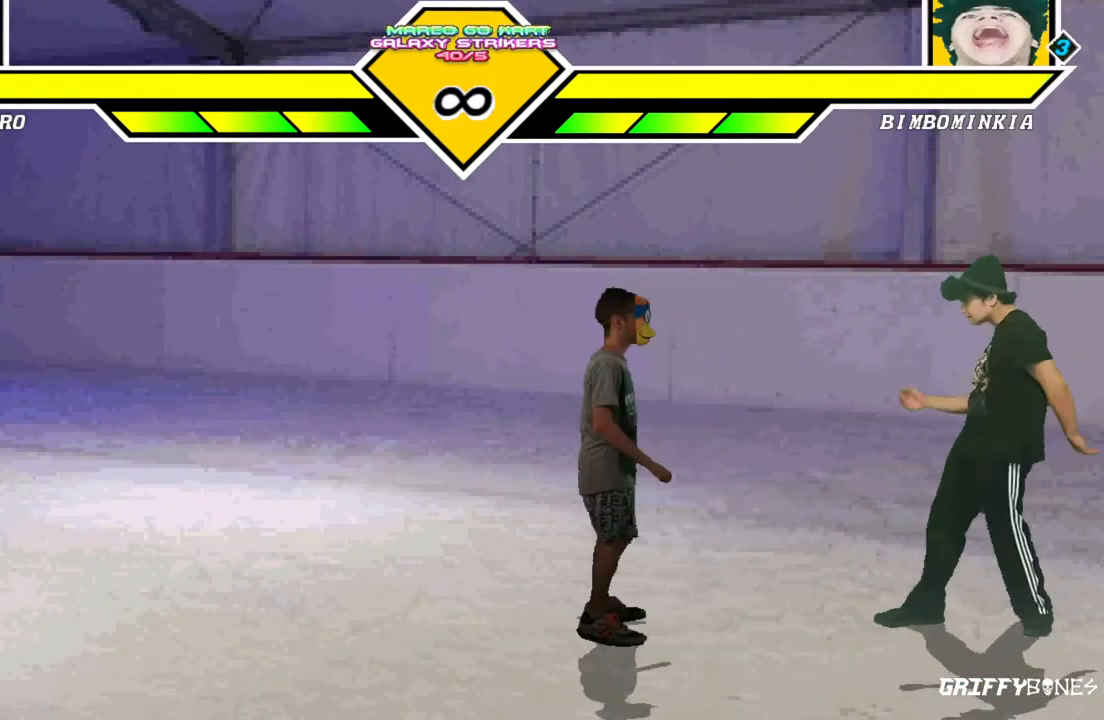
{"dt_ms": 1000, "buttons": []}
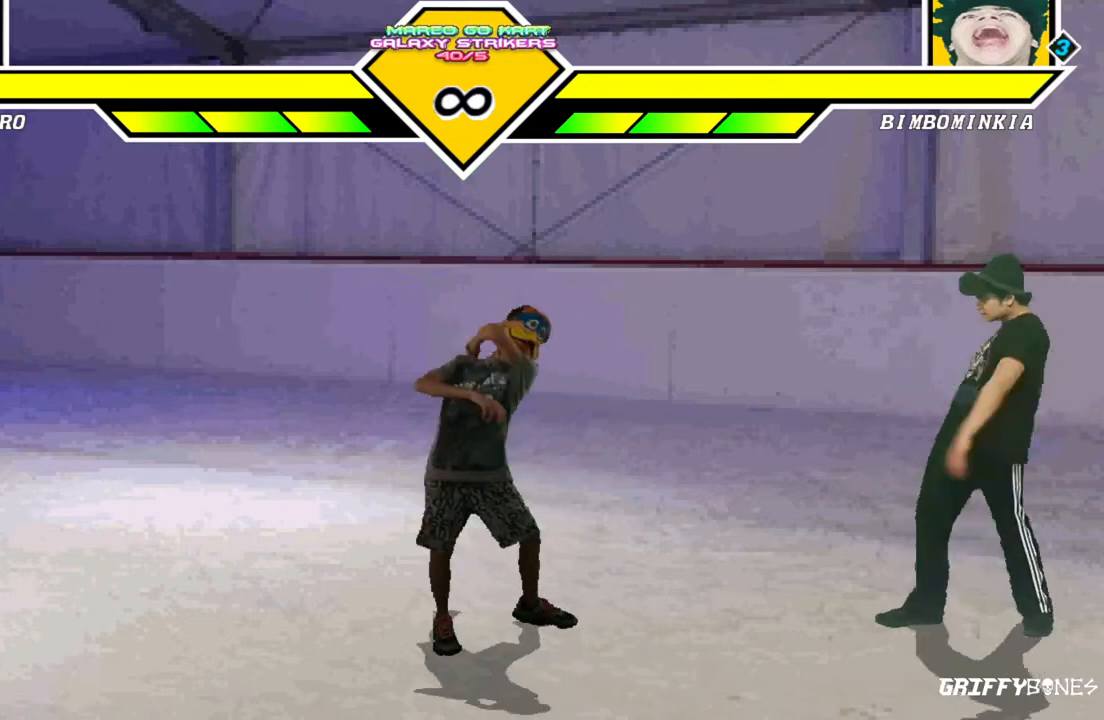
{"dt_ms": 500, "buttons": [], "events": []}
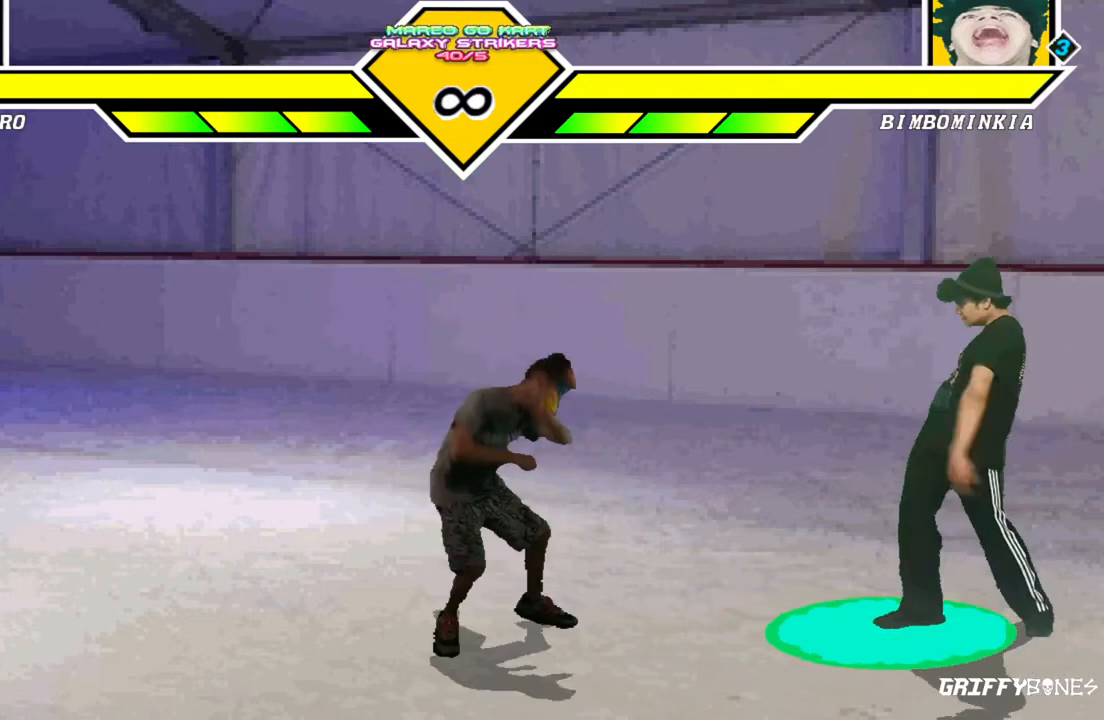
{"dt_ms": 500, "buttons": []}
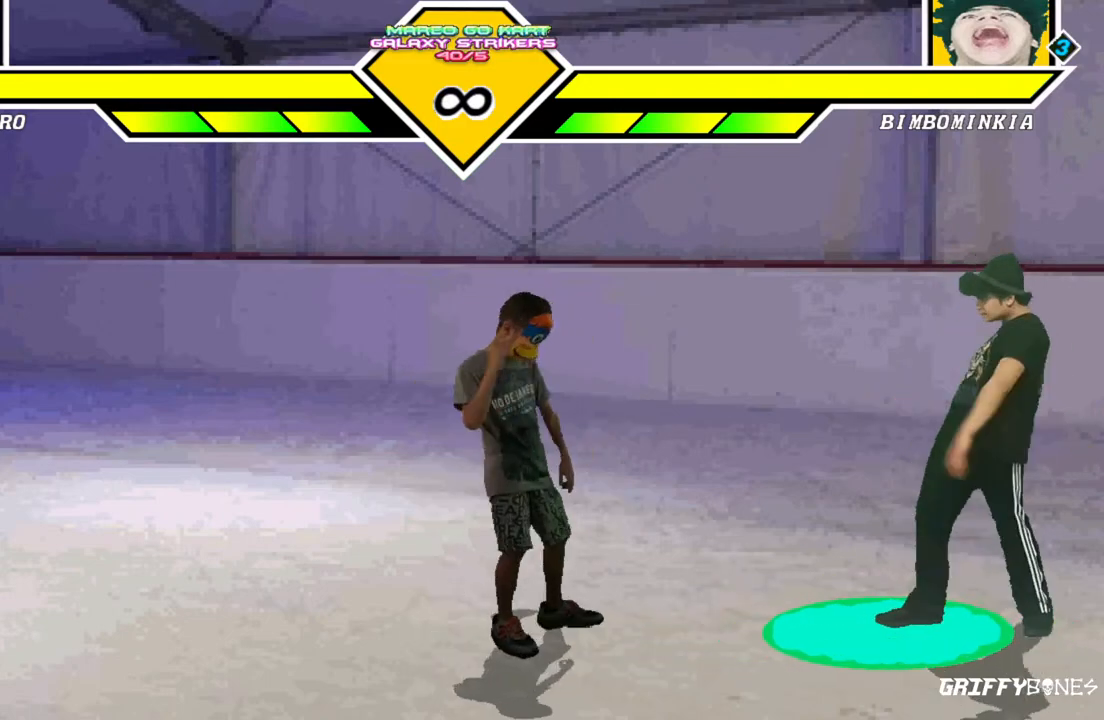
{"dt_ms": 500, "buttons": ["DPAD_RIGHT"], "events": [[350, "DPAD_RIGHT", "down"]]}
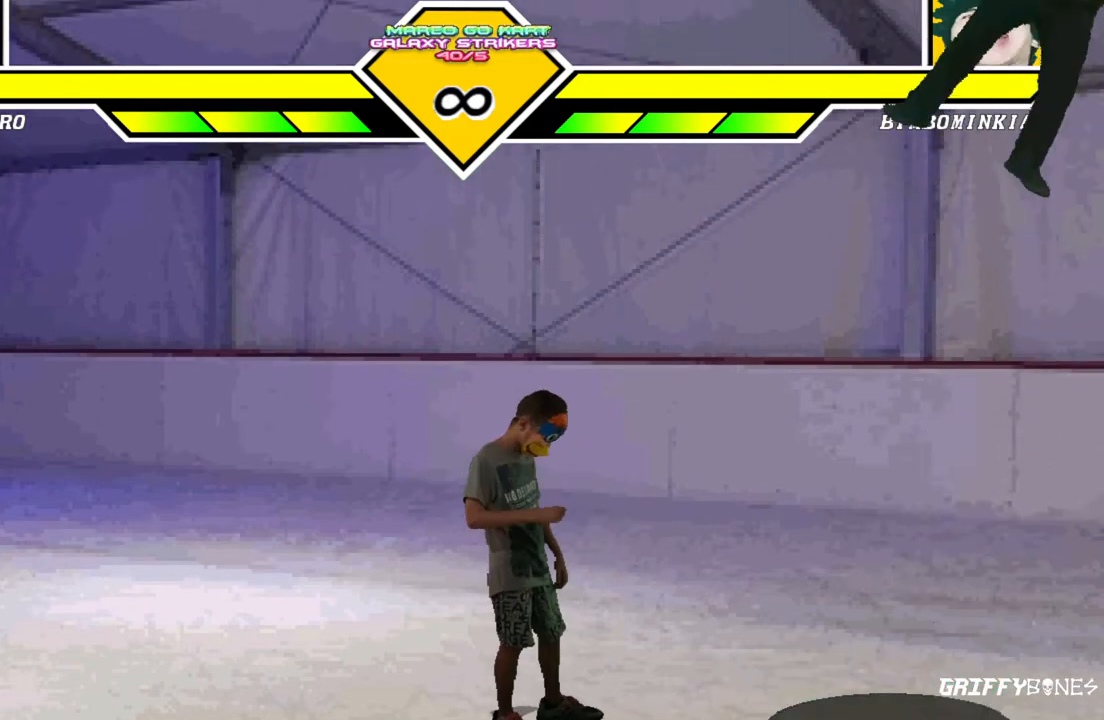
{"dt_ms": 500, "buttons": ["DPAD_UP", "DPAD_RIGHT"], "events": [[333, "DPAD_UP", "down"]]}
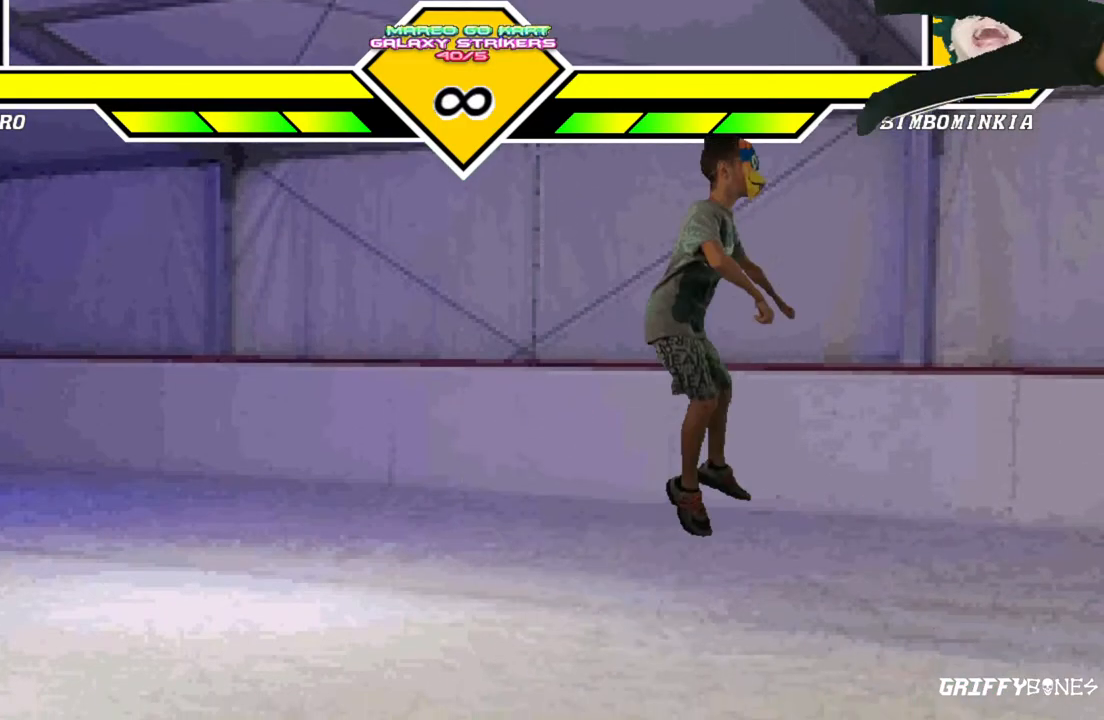
{"dt_ms": 500, "buttons": [], "events": [[33, "DPAD_UP", "up"], [50, "DPAD_RIGHT", "up"]]}
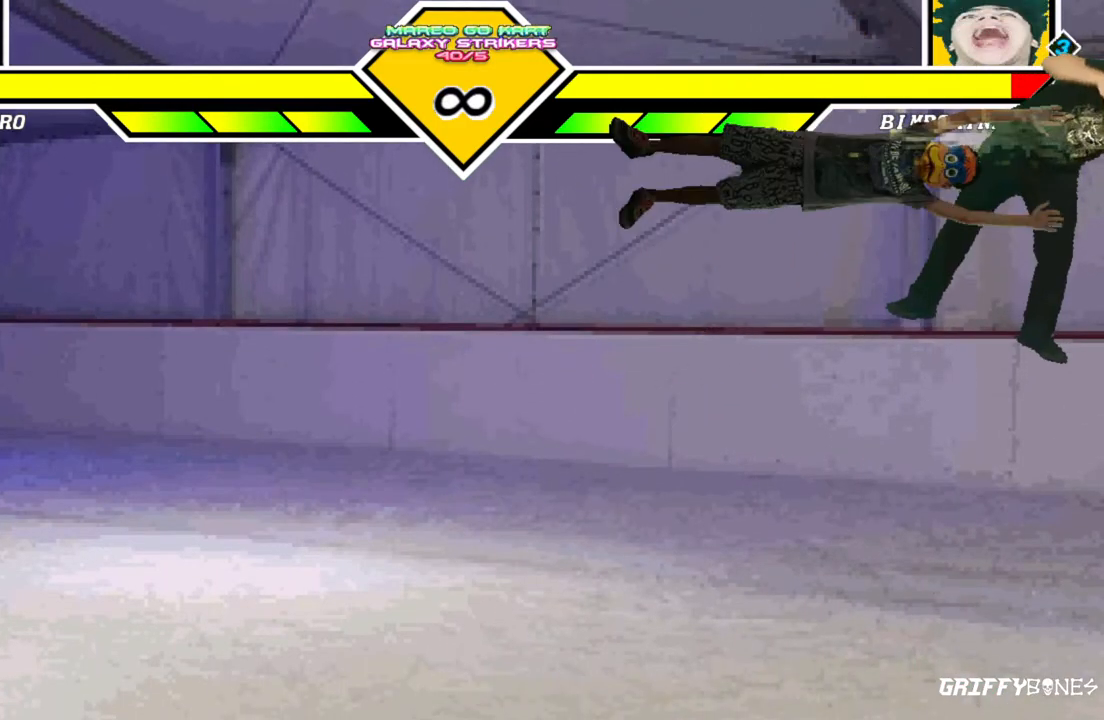
{"dt_ms": 500, "buttons": []}
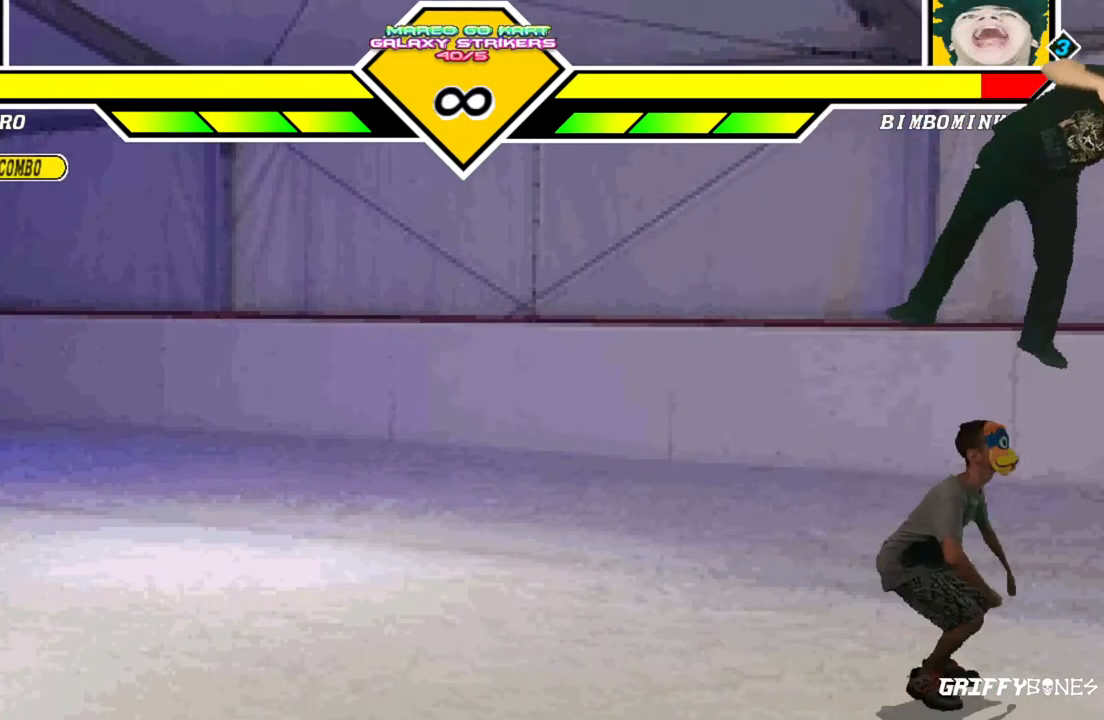
{"dt_ms": 500, "buttons": [], "events": []}
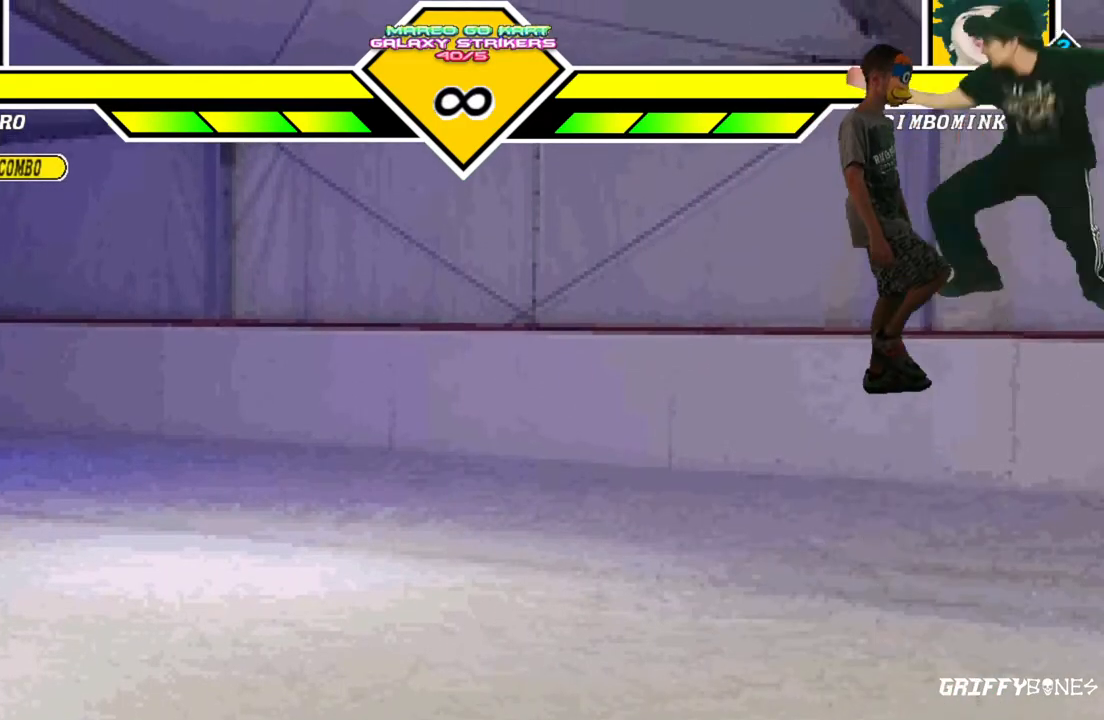
{"dt_ms": 500, "buttons": [], "events": []}
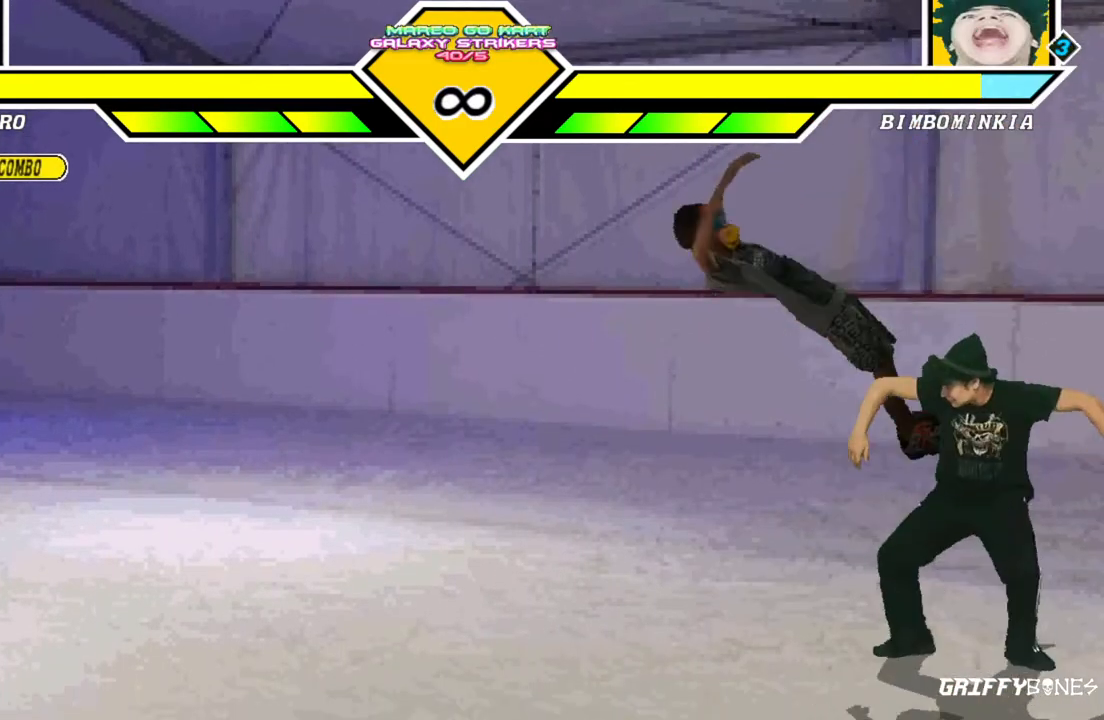
{"dt_ms": 500, "buttons": ["DPAD_LEFT"]}
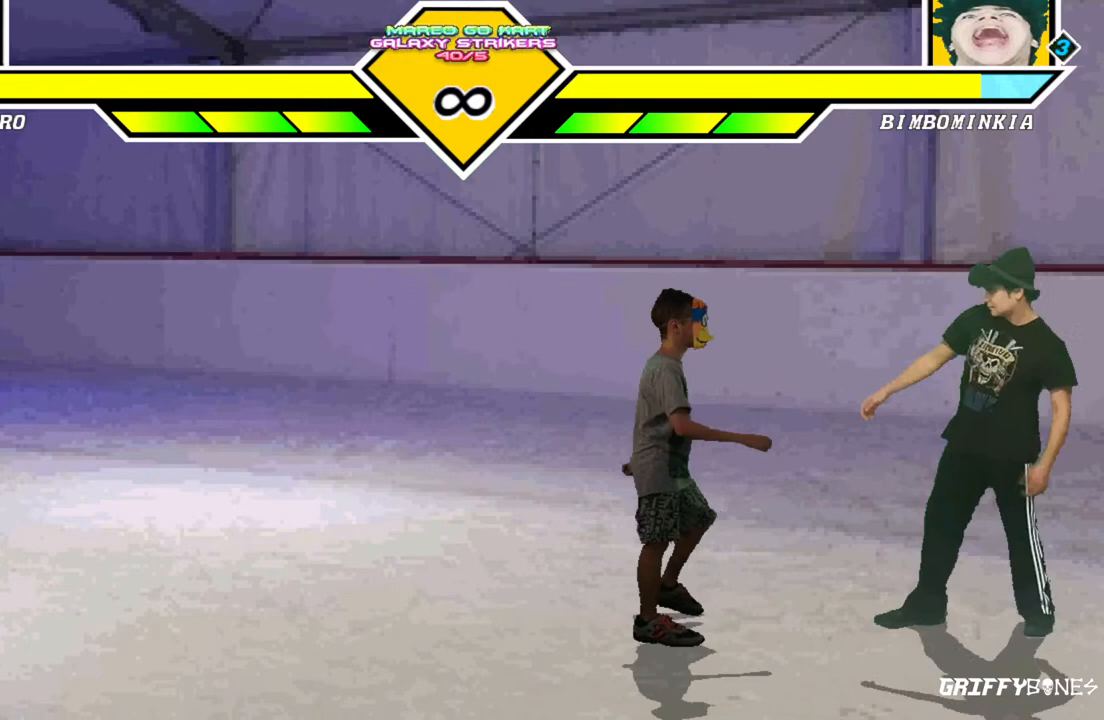
{"dt_ms": 500, "buttons": ["DPAD_LEFT"], "events": []}
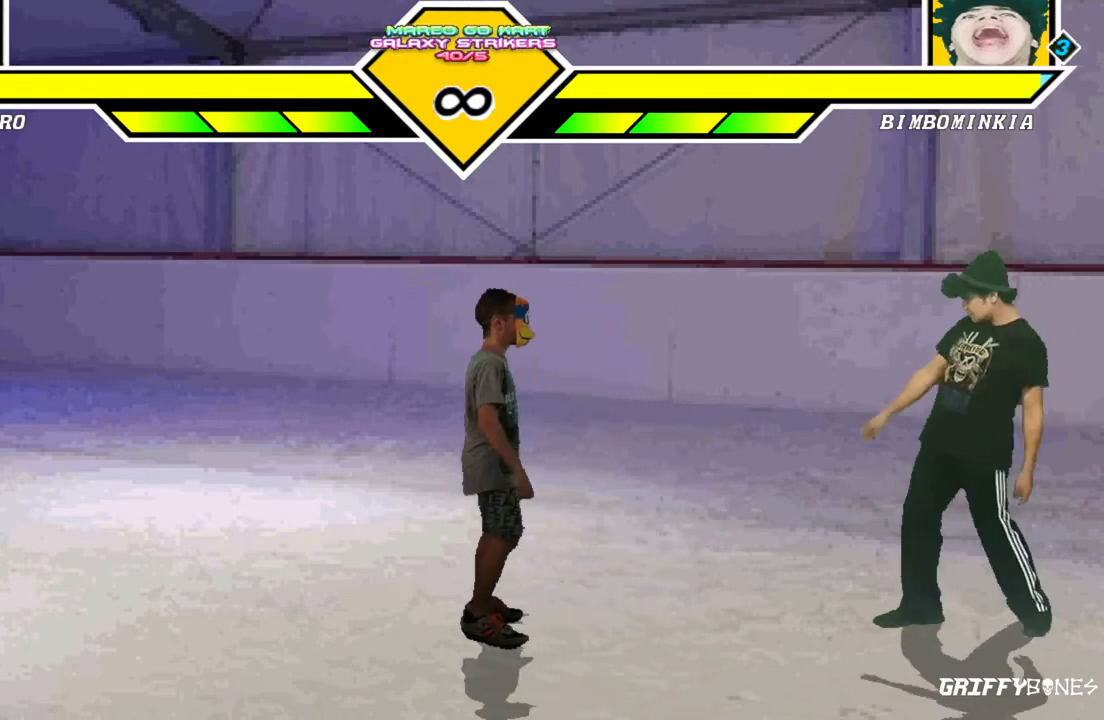
{"dt_ms": 1000, "buttons": []}
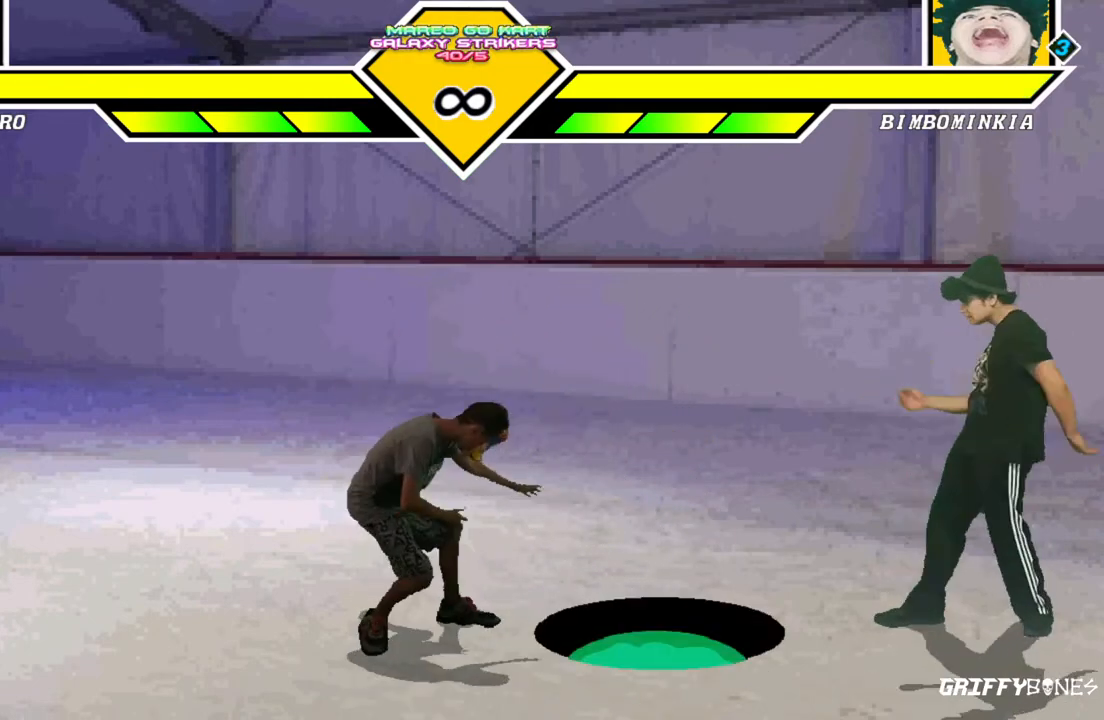
{"dt_ms": 500, "buttons": [], "events": []}
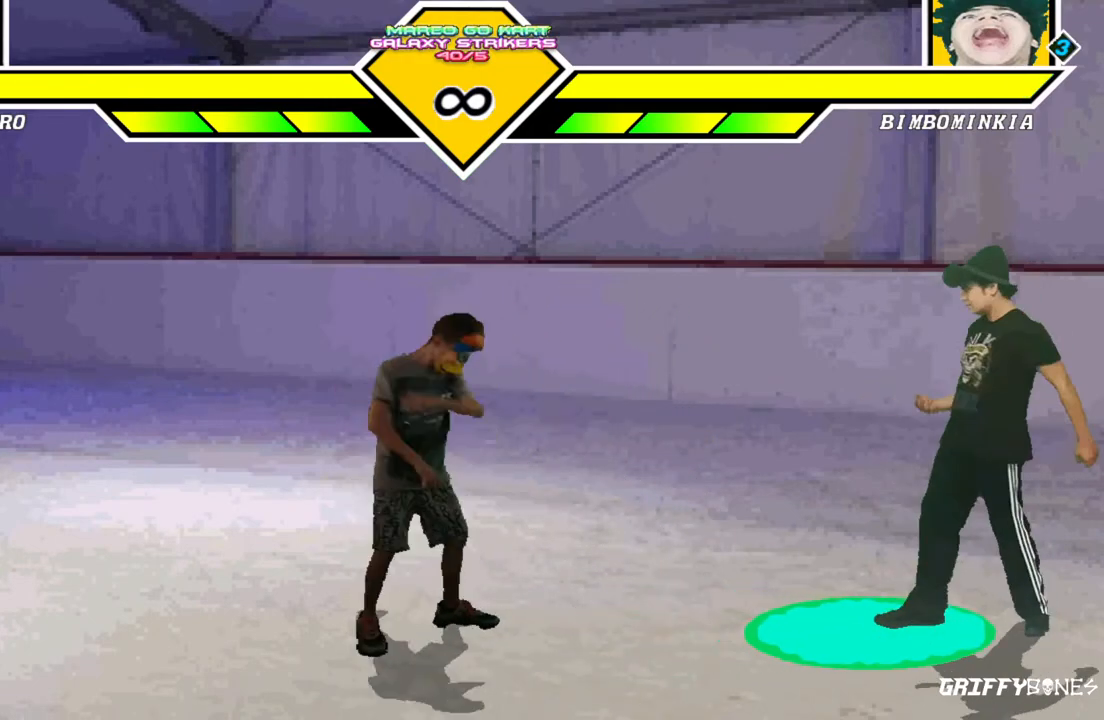
{"dt_ms": 500, "buttons": []}
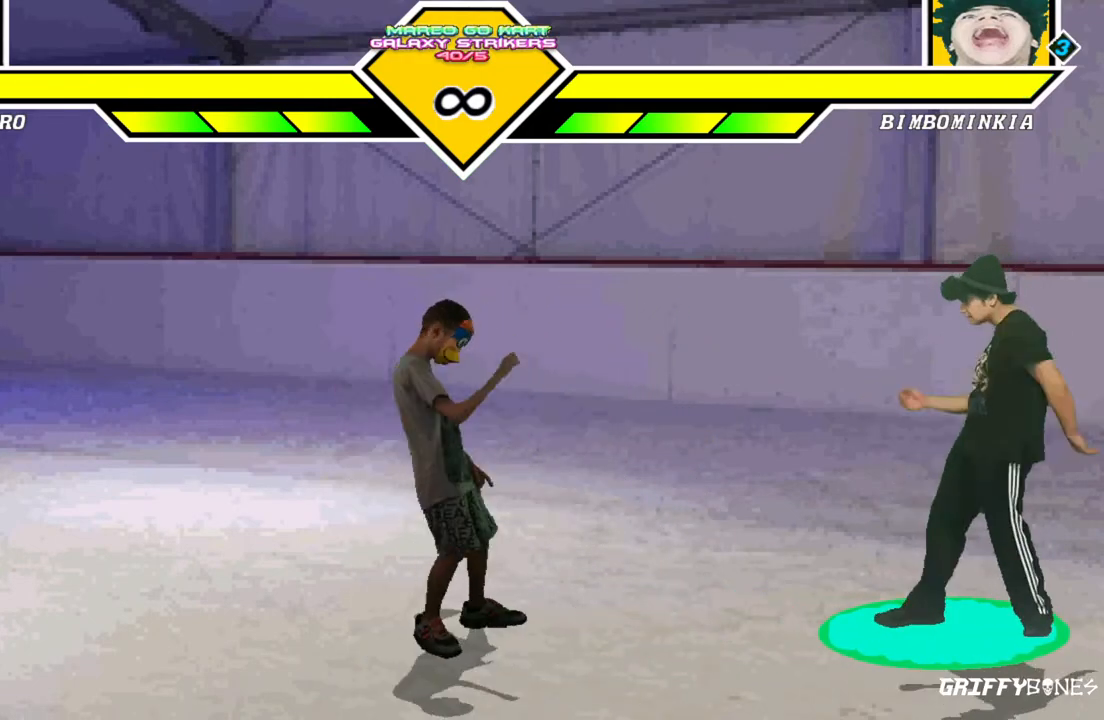
{"dt_ms": 500, "buttons": ["DPAD_RIGHT"], "events": [[217, "DPAD_RIGHT", "down"]]}
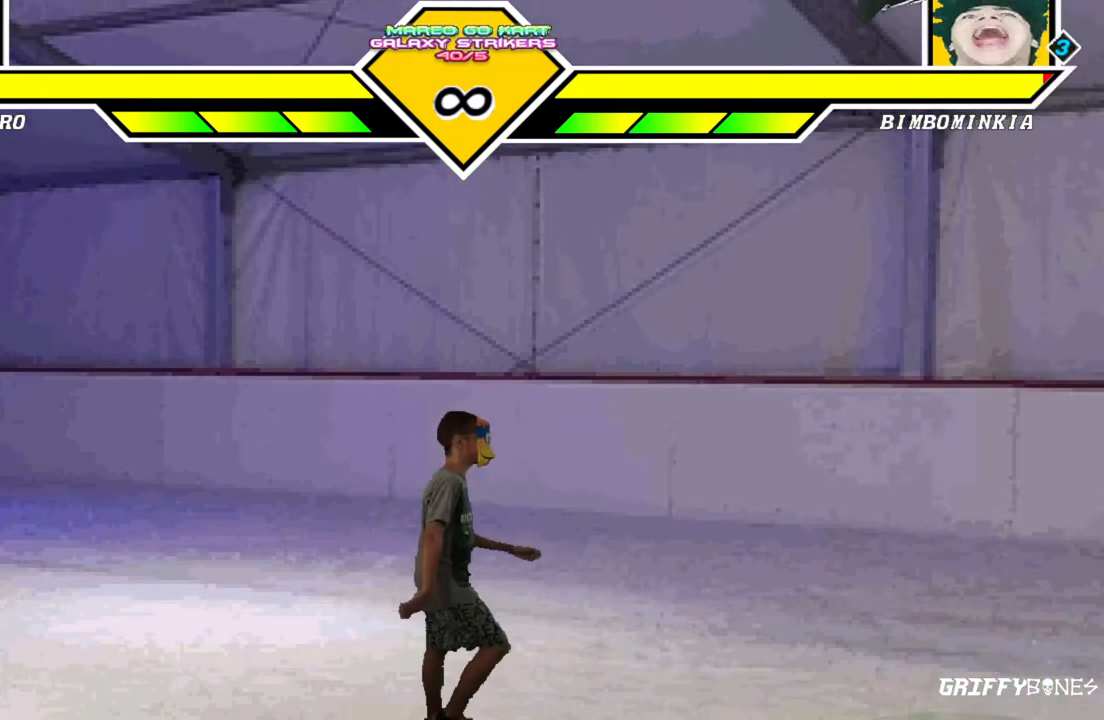
{"dt_ms": 500, "buttons": [], "events": [[117, "DPAD_UP", "down"], [283, "DPAD_RIGHT", "up"], [283, "DPAD_UP", "up"]]}
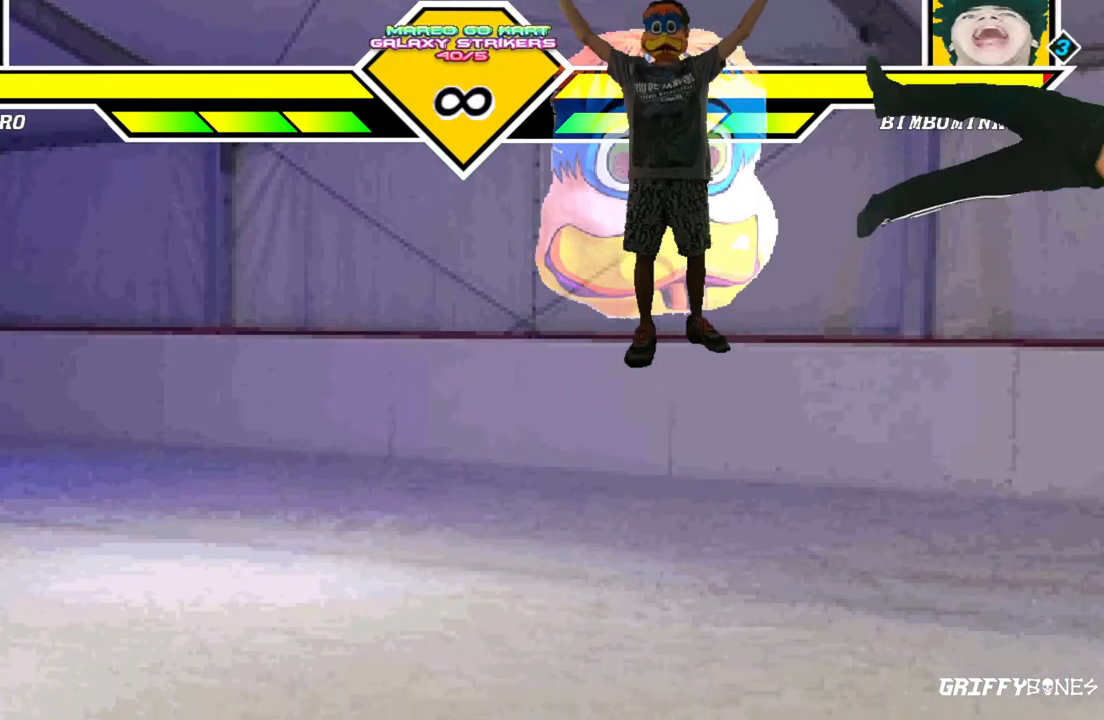
{"dt_ms": 1000, "buttons": []}
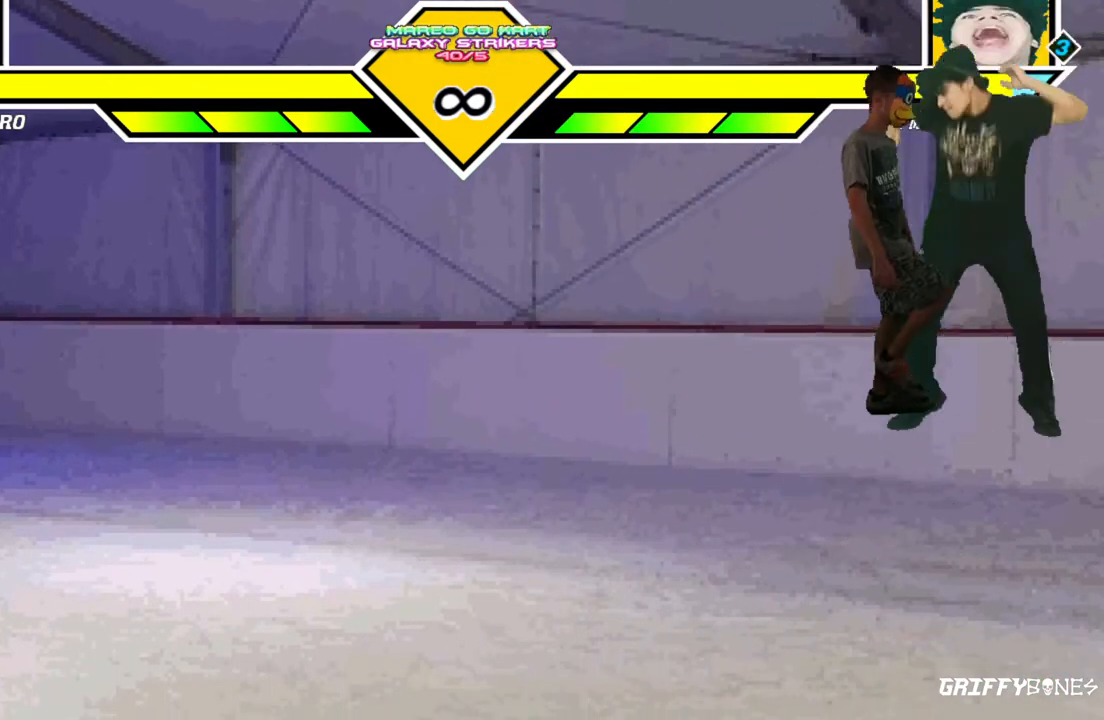
{"dt_ms": 500, "buttons": [], "events": []}
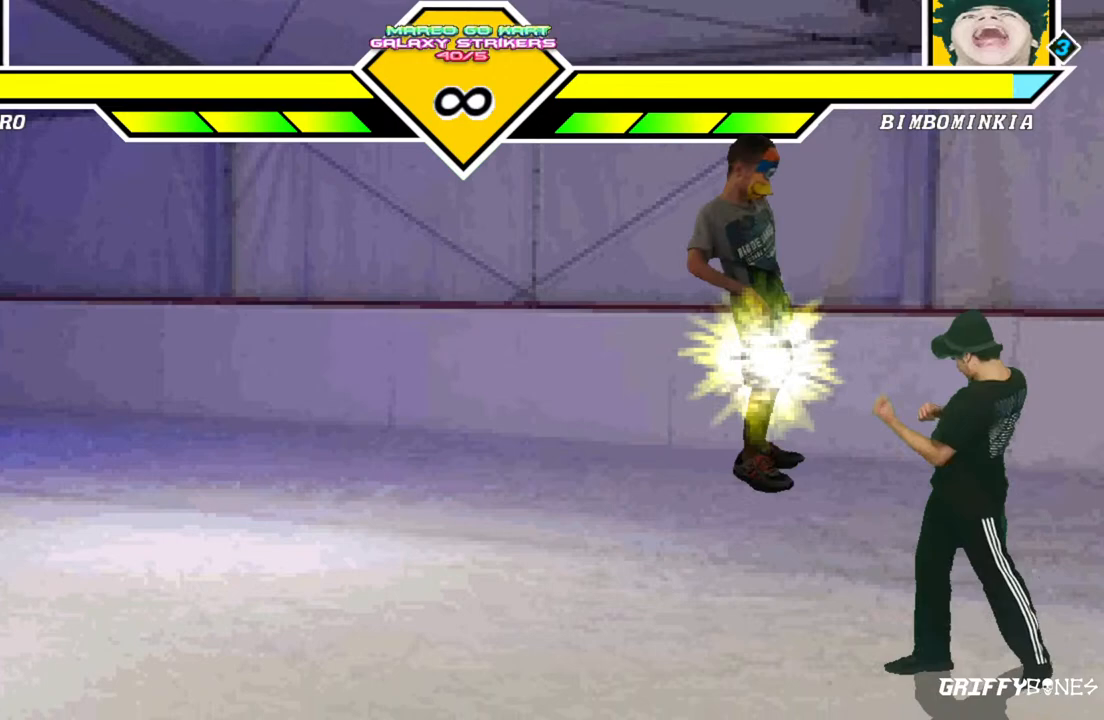
{"dt_ms": 500, "buttons": [], "events": []}
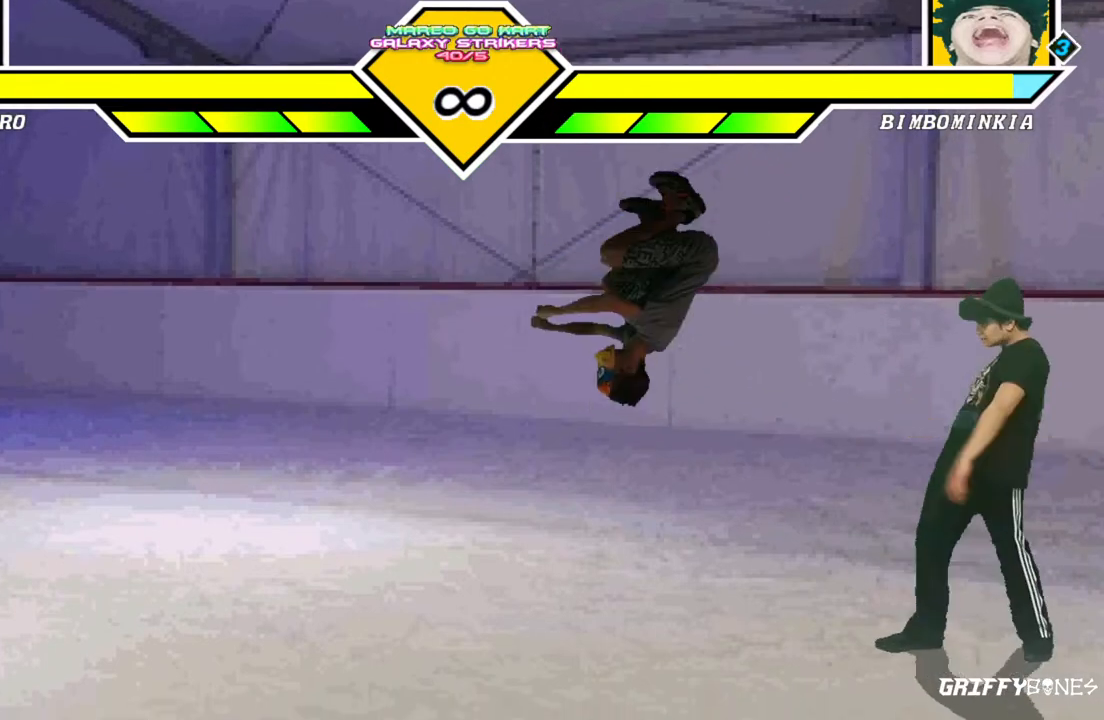
{"dt_ms": 500, "buttons": [], "events": []}
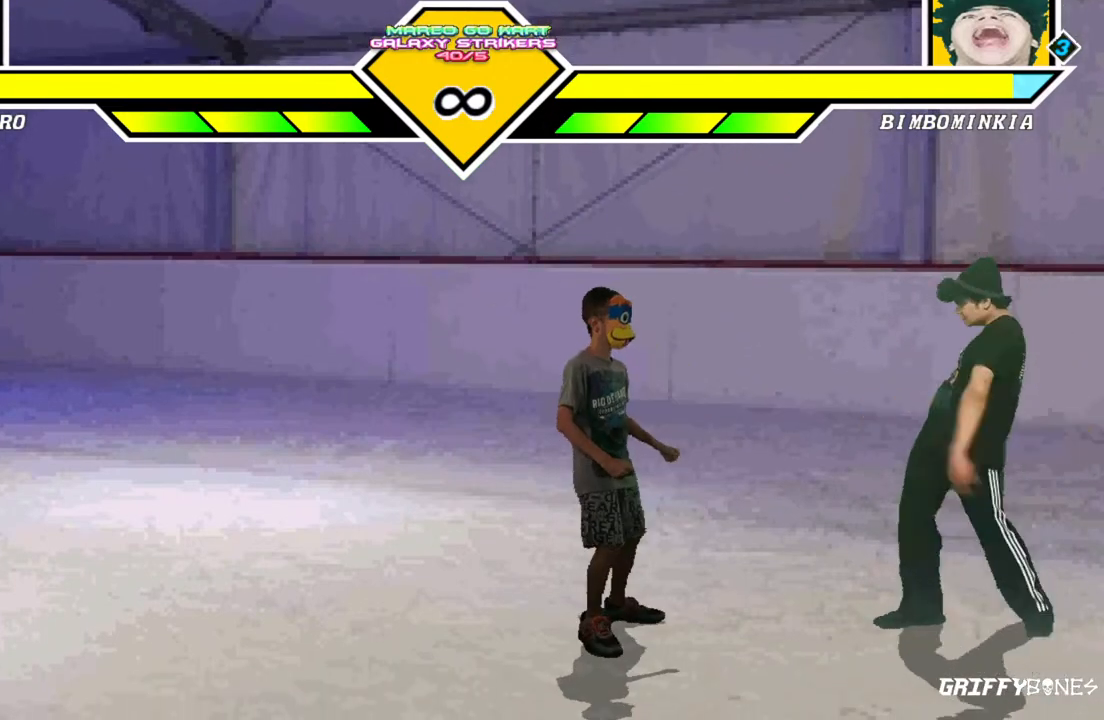
{"dt_ms": 500, "buttons": [], "events": []}
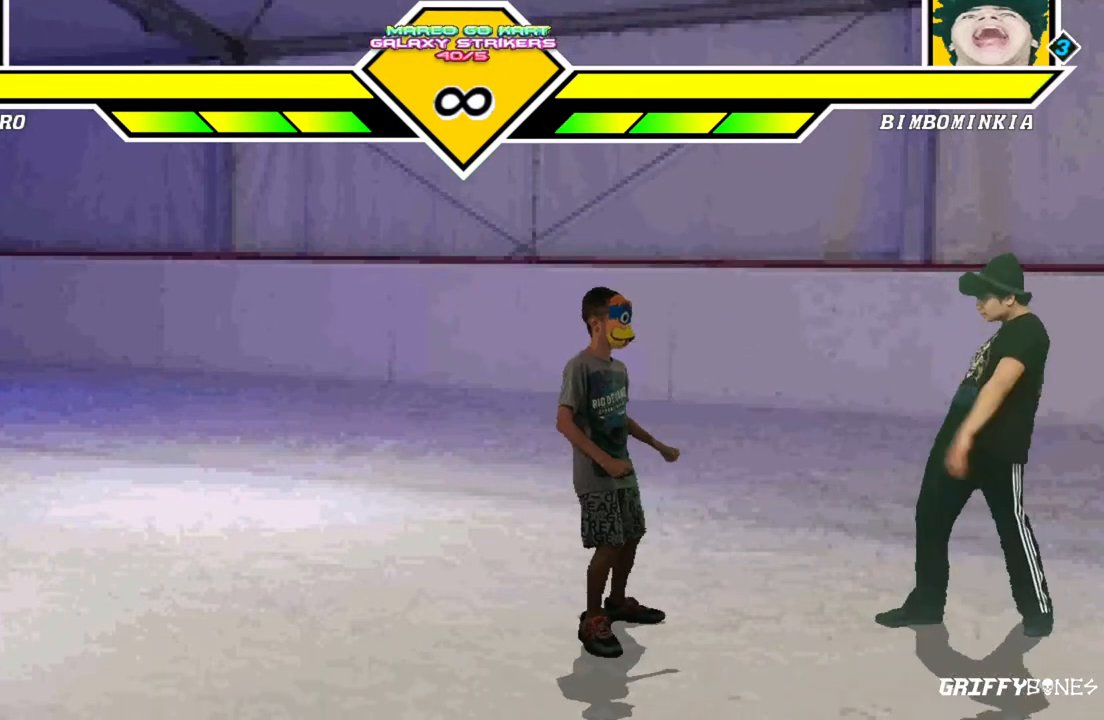
{"dt_ms": 500, "buttons": [], "events": []}
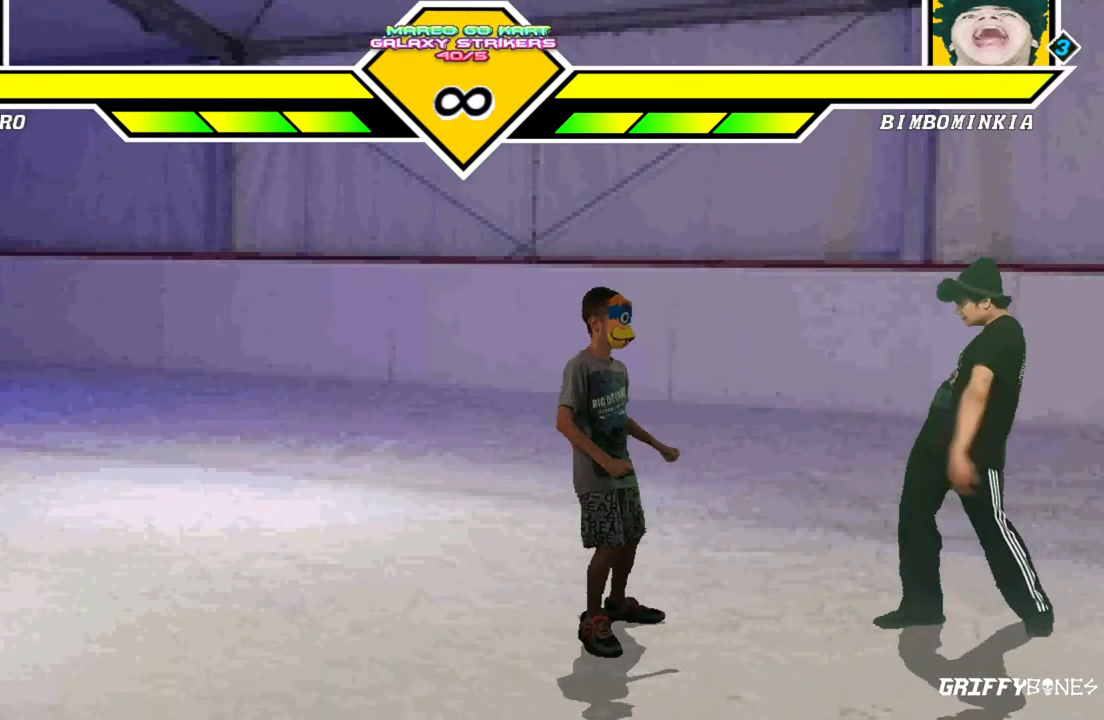
{"dt_ms": 500, "buttons": []}
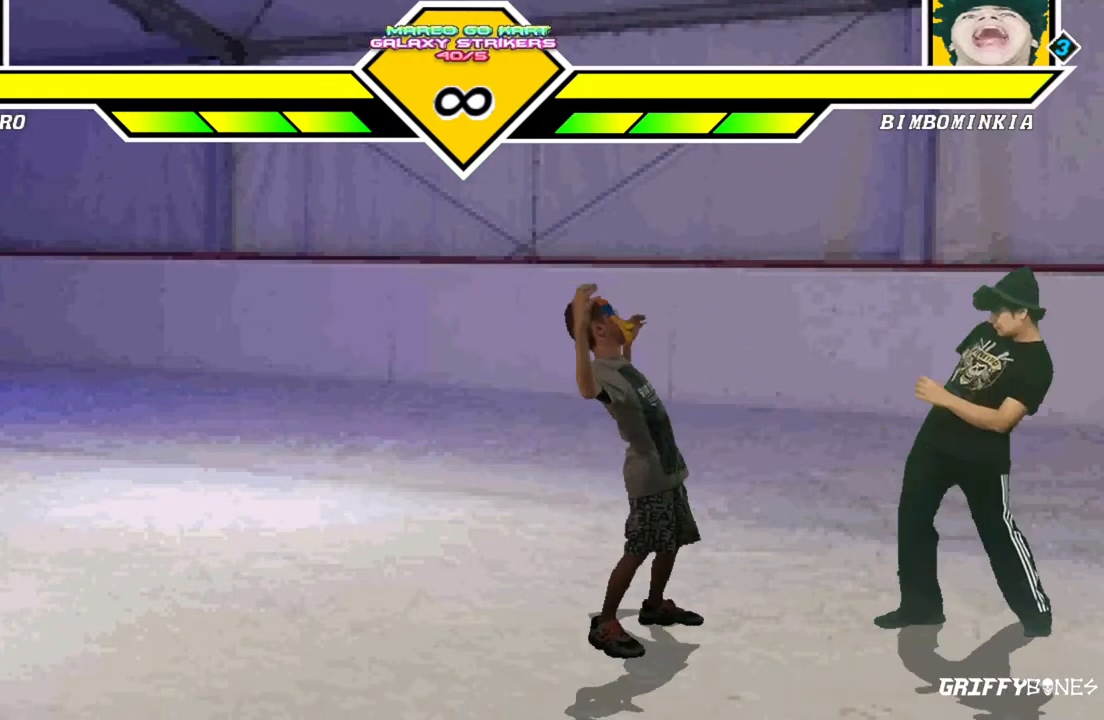
{"dt_ms": 500, "buttons": [], "events": []}
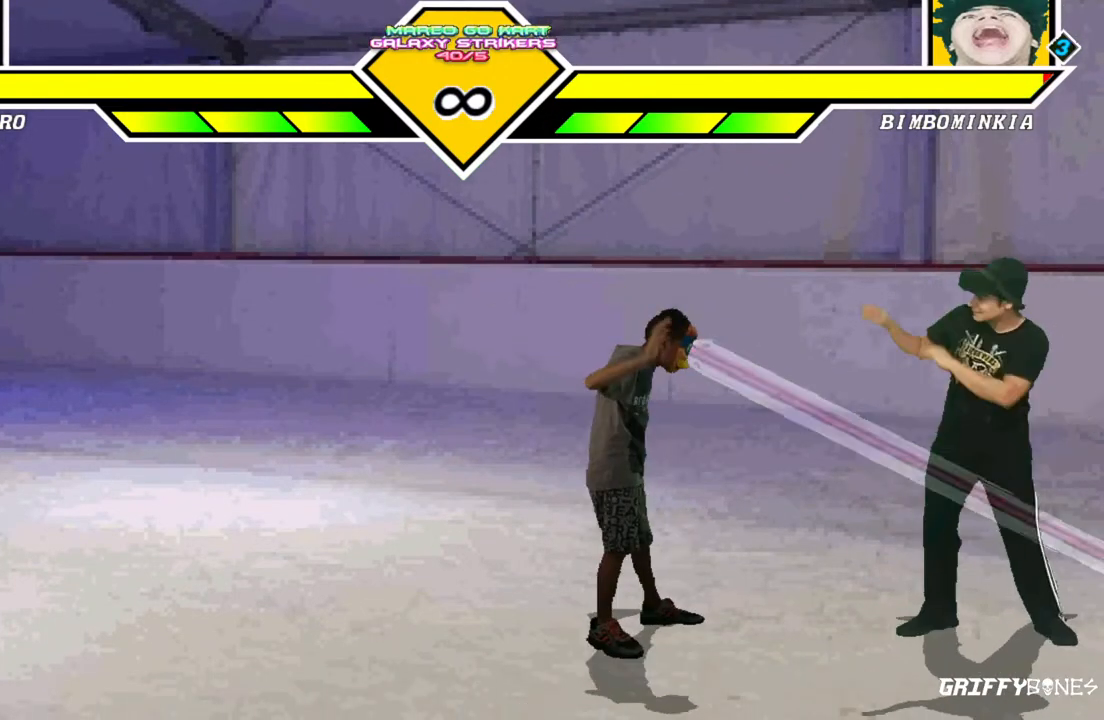
{"dt_ms": 500, "buttons": ["DPAD_RIGHT"], "events": [[217, "DPAD_RIGHT", "down"]]}